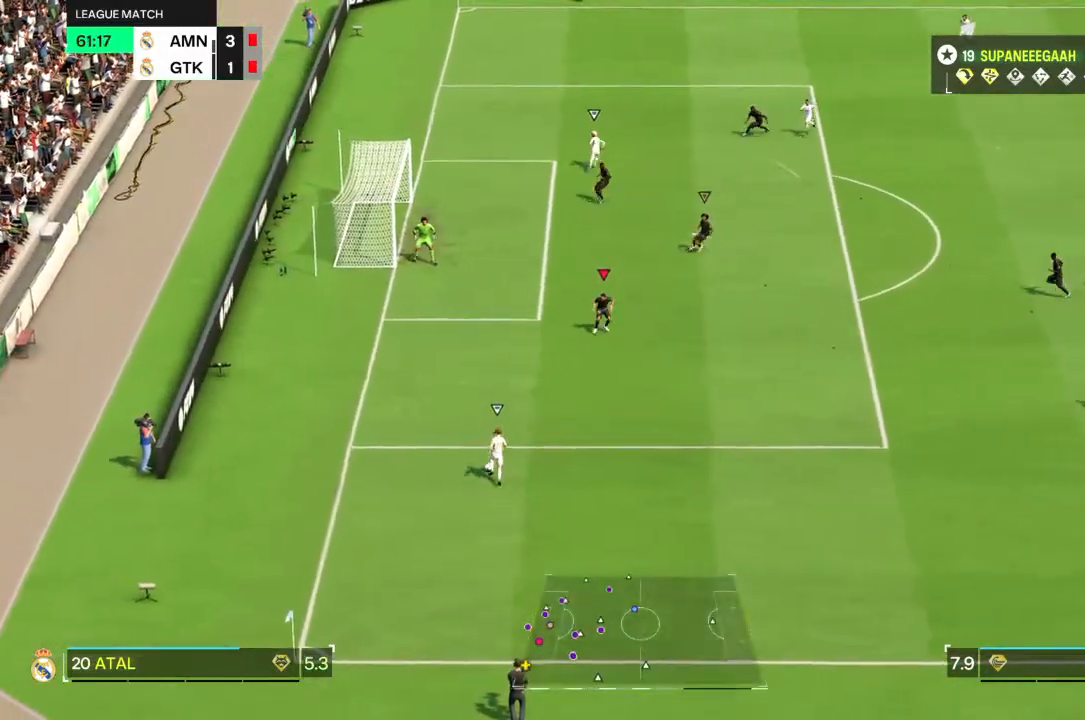
Gameplay with a controller (PlayStation layout); each line is a JSON object with the inputs held at the frame after it. "events" lists button and stick changes between this image and that frame as [ms after this image, input, new state], when the widget could be followed in between. Not read: L3 R3.
{"buttons": ["L2", "R2"], "left_stick": "down-left", "right_stick": "center", "events": [[250, "R2", "down"]]}
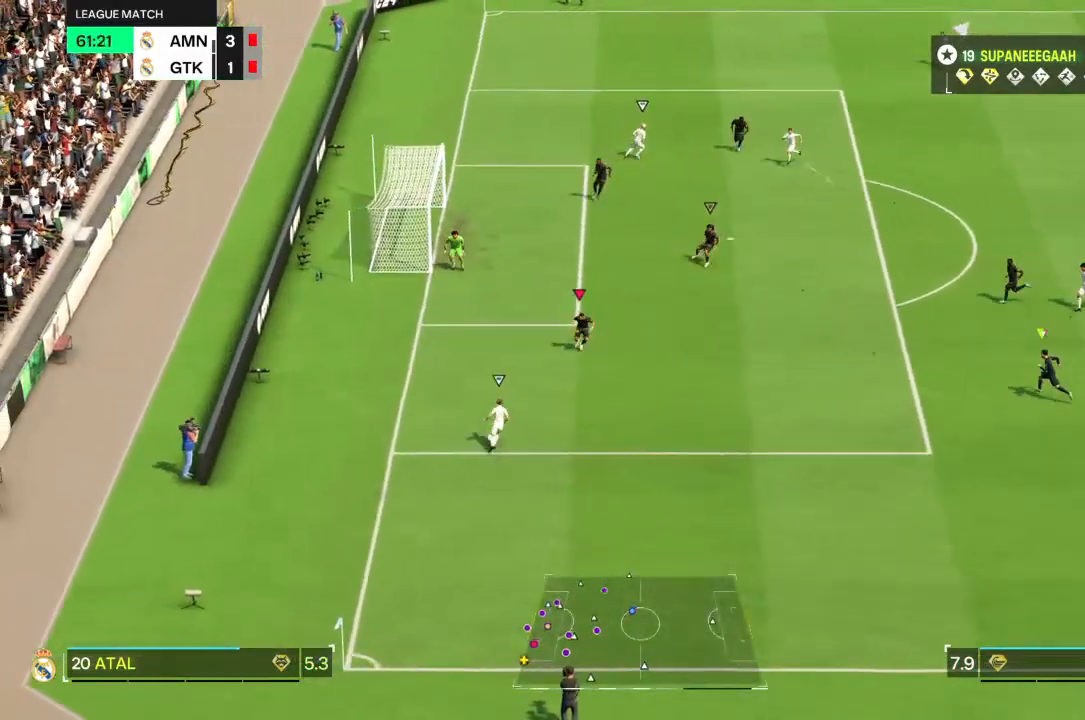
{"buttons": ["L2"], "left_stick": "center", "right_stick": "center", "events": [[183, "left_stick", "down"], [267, "R2", "up"], [317, "left_stick", "center"]]}
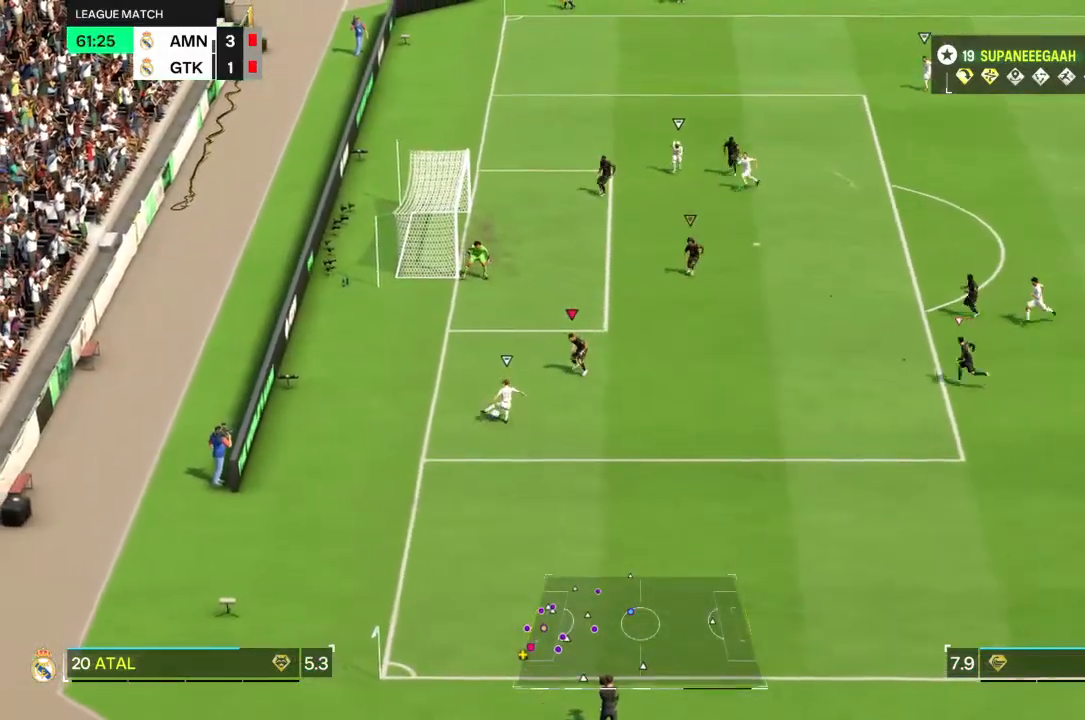
{"buttons": ["L2"], "left_stick": "down-right", "right_stick": "center", "events": [[50, "left_stick", "left"], [400, "left_stick", "center"], [450, "left_stick", "down-right"]]}
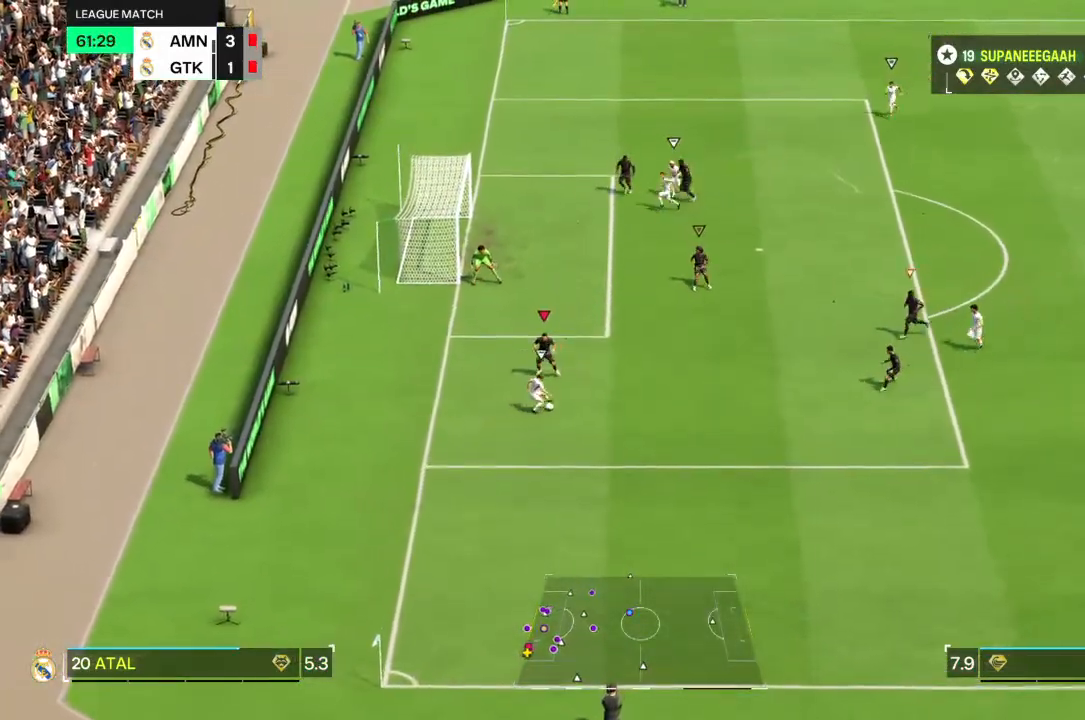
{"buttons": ["L2"], "left_stick": "center", "right_stick": "center", "events": [[200, "R2", "down"], [333, "left_stick", "right"], [500, "R2", "up"], [500, "left_stick", "center"]]}
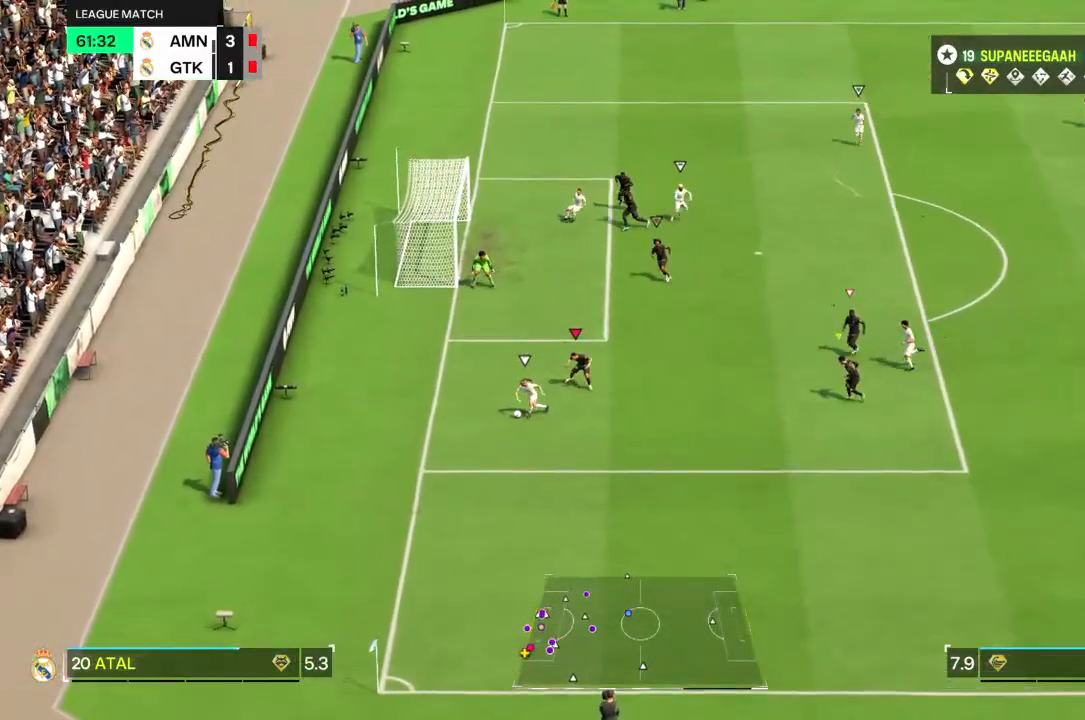
{"buttons": ["L2", "R2"], "left_stick": "up-left", "right_stick": "center", "events": [[133, "left_stick", "left"], [417, "R2", "down"], [467, "left_stick", "up-left"]]}
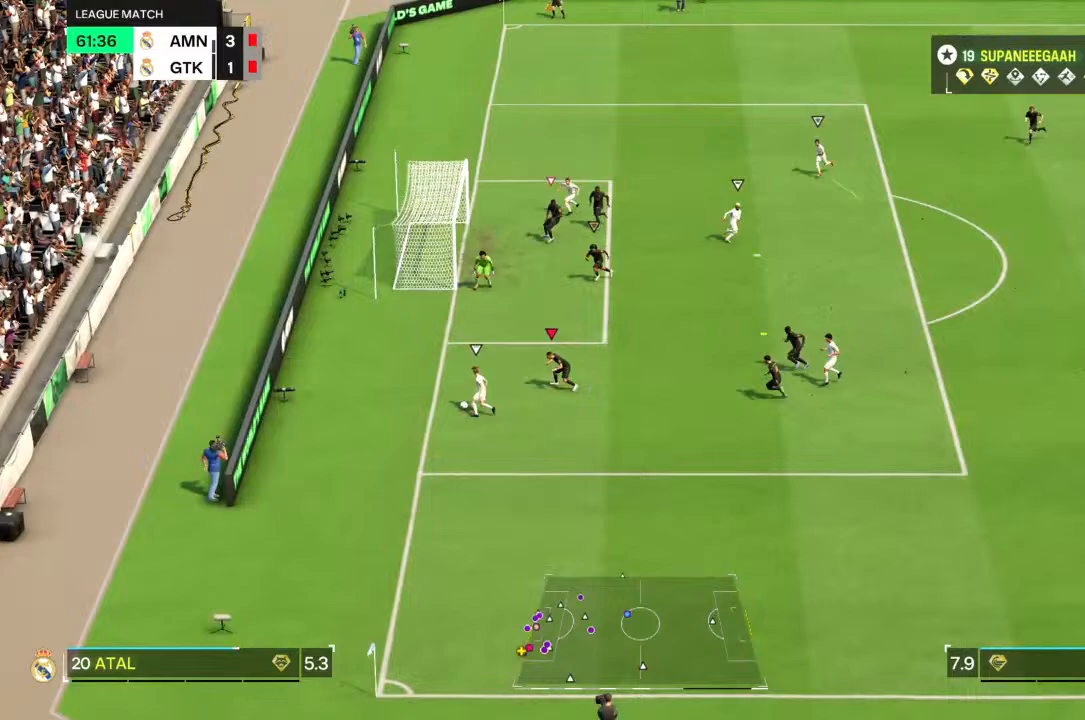
{"buttons": ["L2"], "left_stick": "up-right", "right_stick": "center", "events": [[133, "L2", "up"], [400, "L2", "down"], [417, "R2", "up"], [417, "left_stick", "up-right"]]}
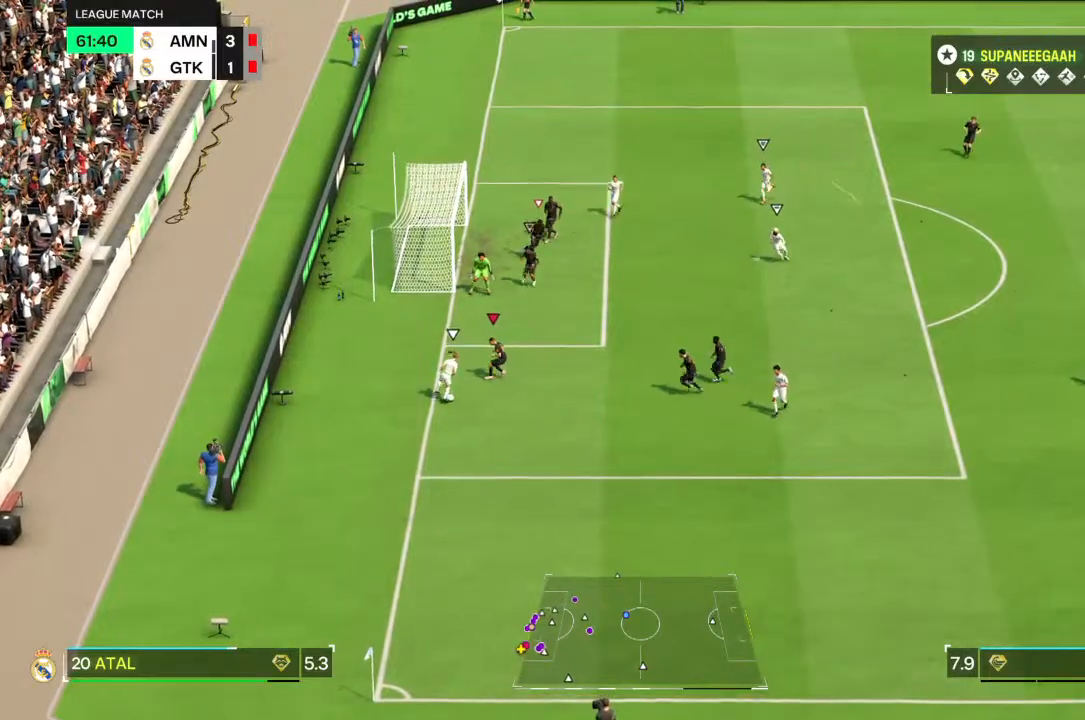
{"buttons": ["L2"], "left_stick": "down-right", "right_stick": "center", "events": [[17, "left_stick", "down-right"]]}
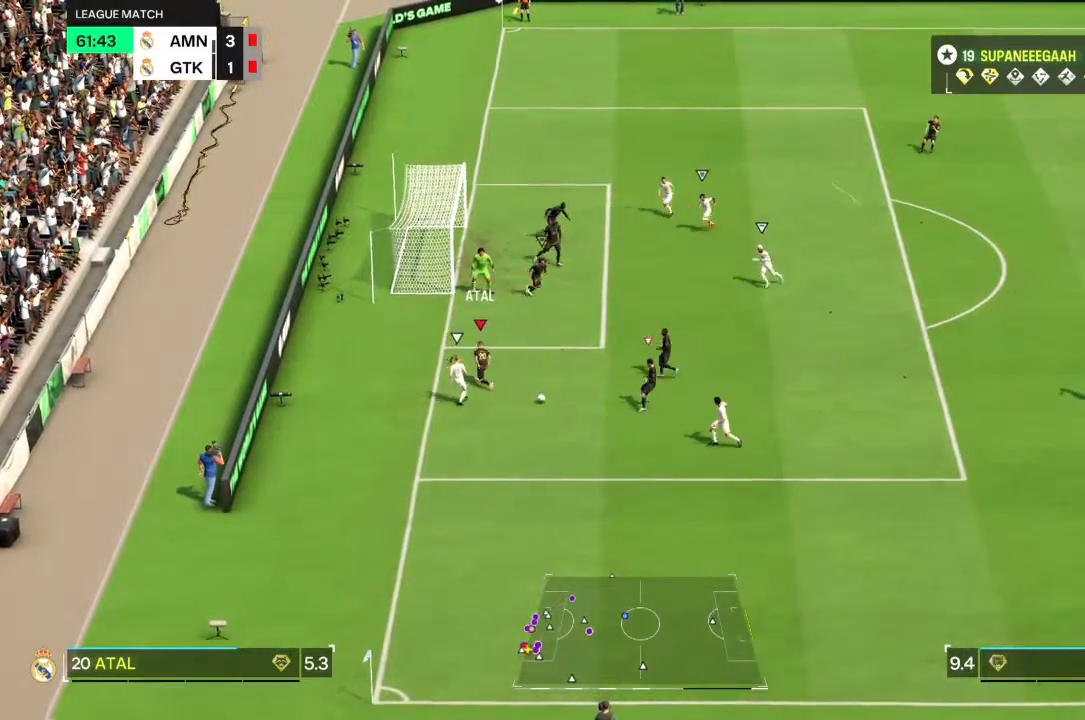
{"buttons": ["TRIANGLE"], "left_stick": "down-right", "right_stick": "center", "events": [[433, "L2", "up"], [483, "TRIANGLE", "down"]]}
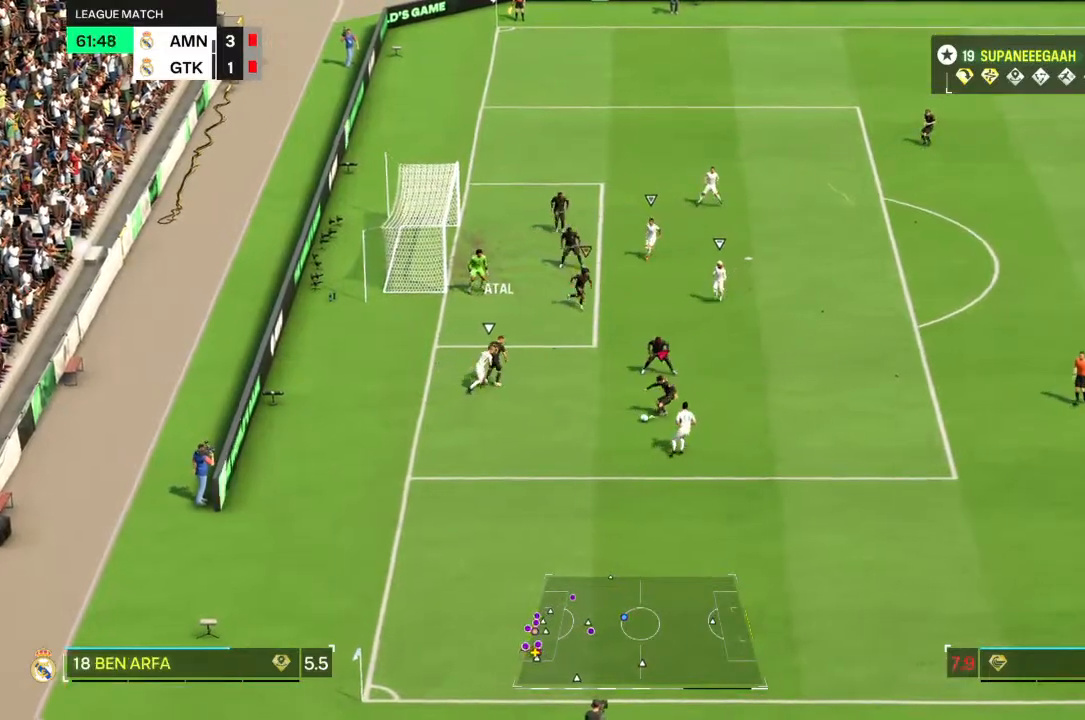
{"buttons": [], "left_stick": "right", "right_stick": "center", "events": [[17, "left_stick", "right"], [150, "TRIANGLE", "up"], [250, "left_stick", "down-right"], [350, "left_stick", "right"]]}
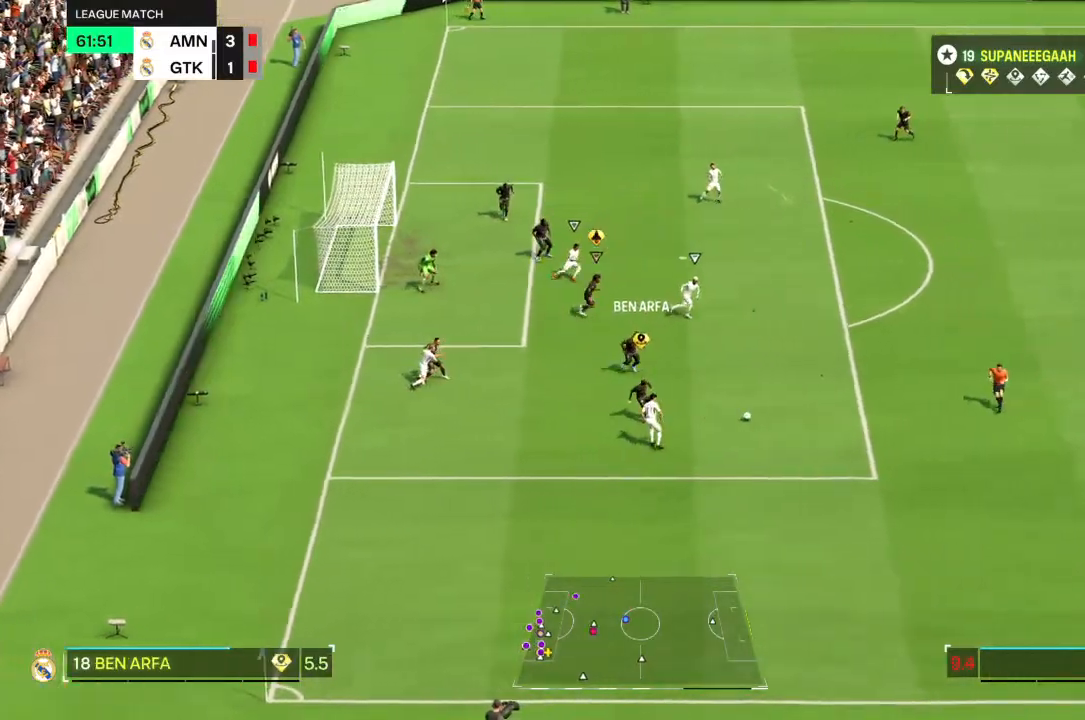
{"buttons": ["R2"], "left_stick": "down-right", "right_stick": "center", "events": [[200, "left_stick", "down-right"], [400, "R2", "down"]]}
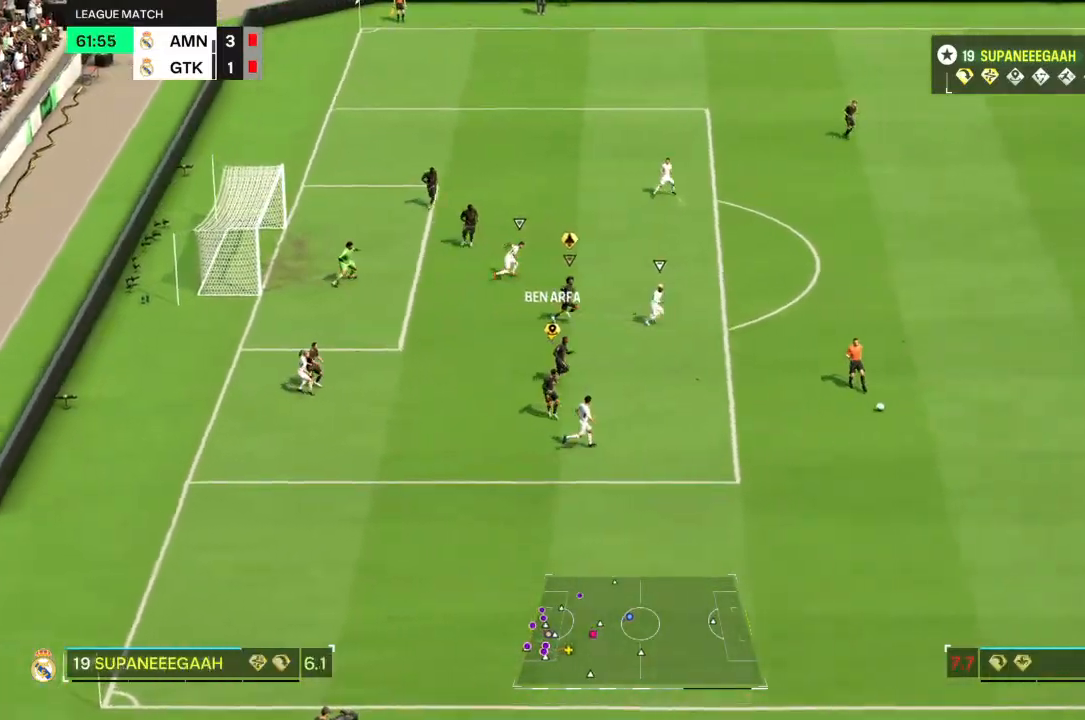
{"buttons": ["R2"], "left_stick": "down-right", "right_stick": "center", "events": []}
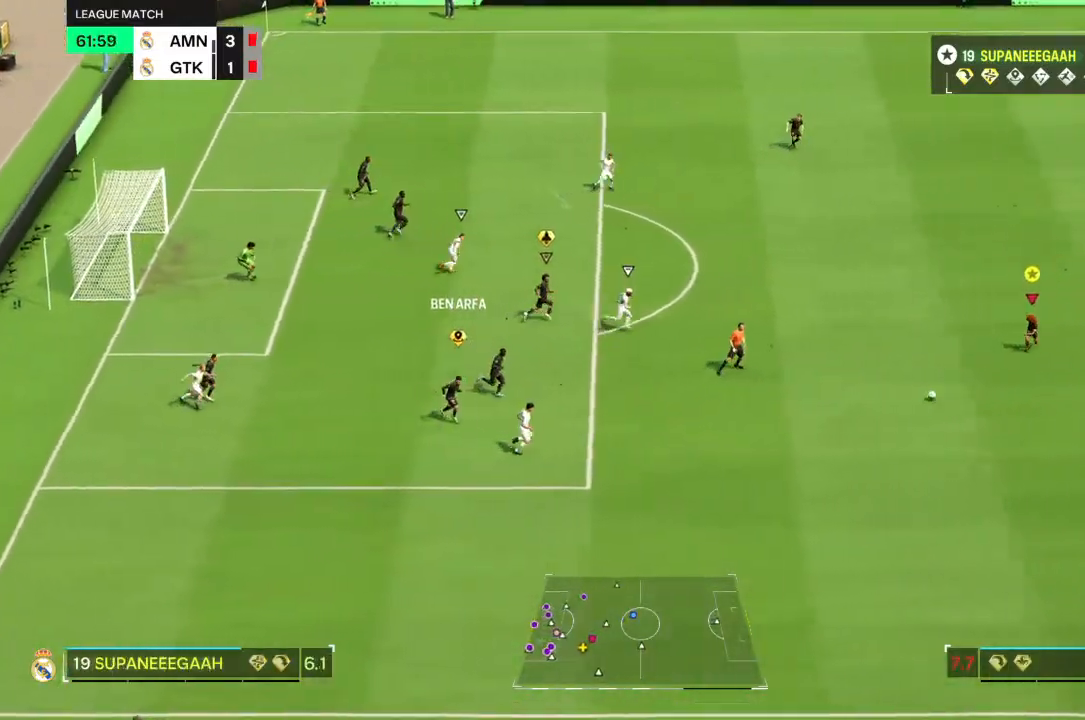
{"buttons": [], "left_stick": "down-right", "right_stick": "center", "events": [[400, "R2", "up"]]}
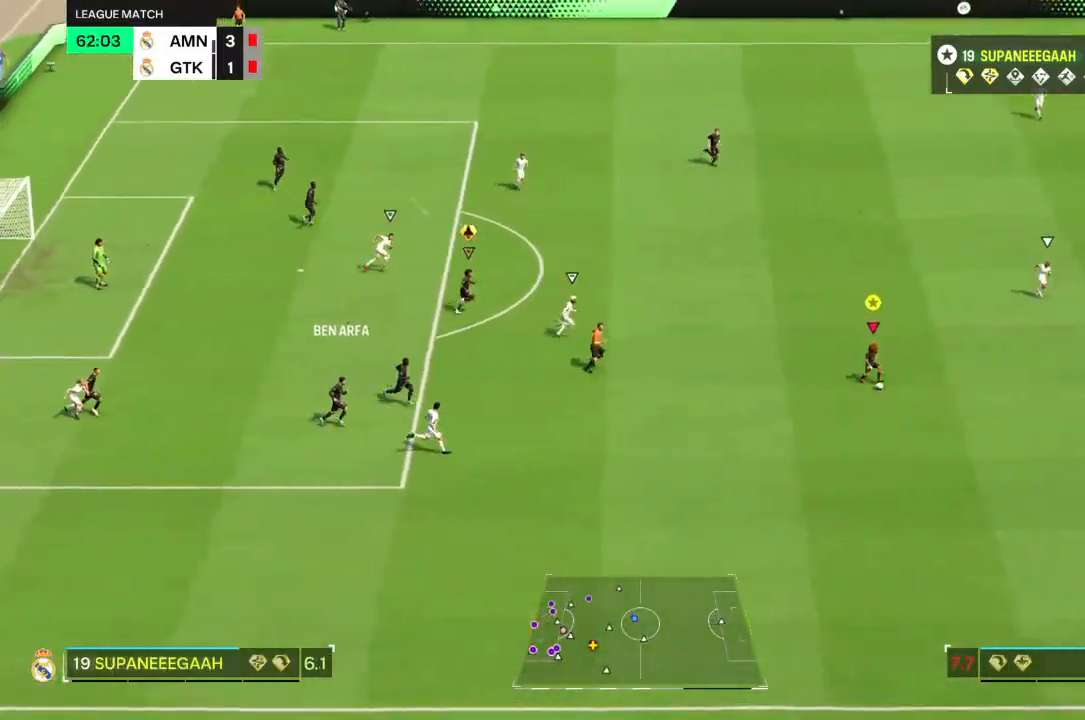
{"buttons": [], "left_stick": "down-right", "right_stick": "center", "events": []}
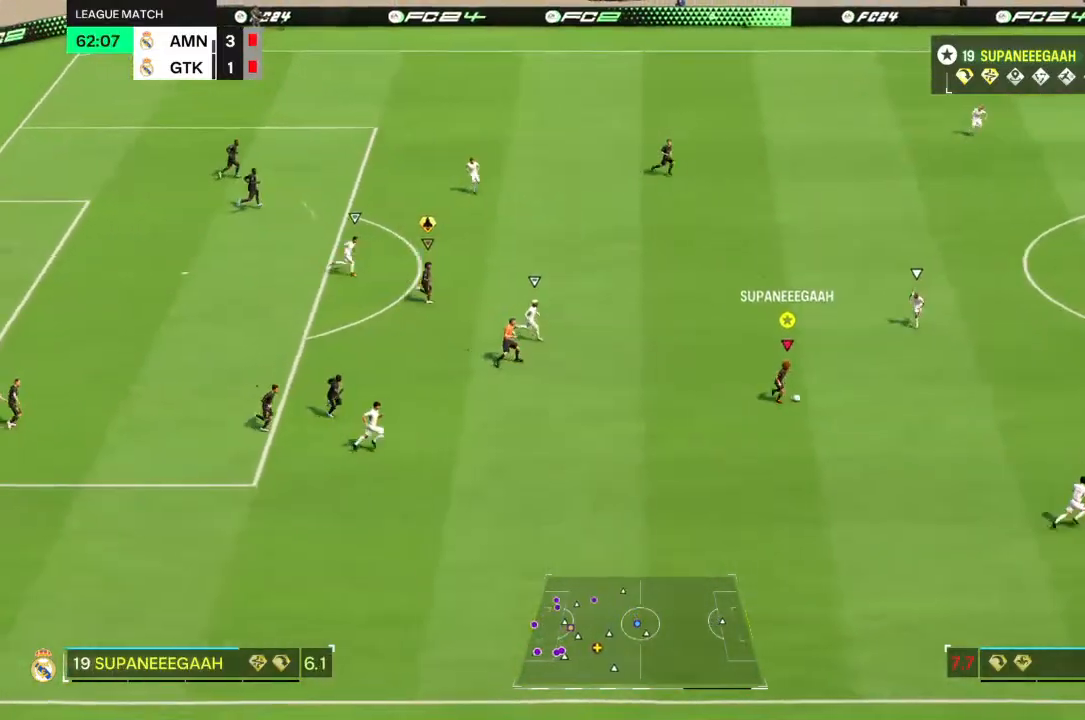
{"buttons": ["TRIANGLE", "L2"], "left_stick": "down-right", "right_stick": "center", "events": [[450, "L2", "down"], [450, "TRIANGLE", "down"]]}
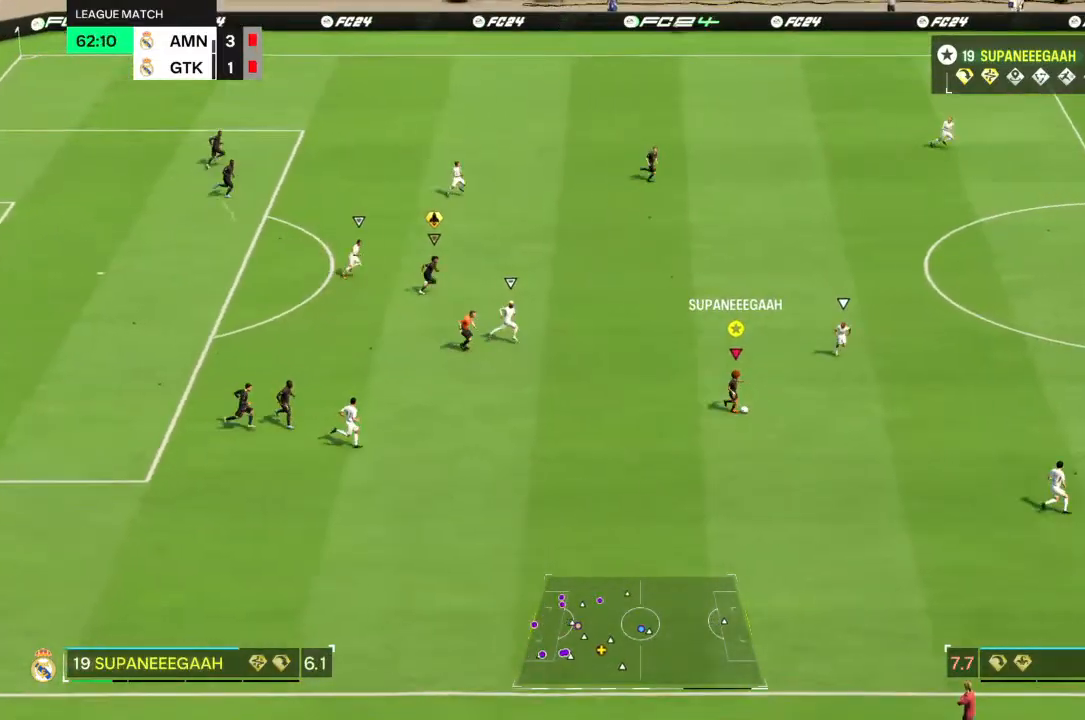
{"buttons": [], "left_stick": "right", "right_stick": "center", "events": [[83, "left_stick", "right"], [283, "L2", "up"], [317, "TRIANGLE", "up"]]}
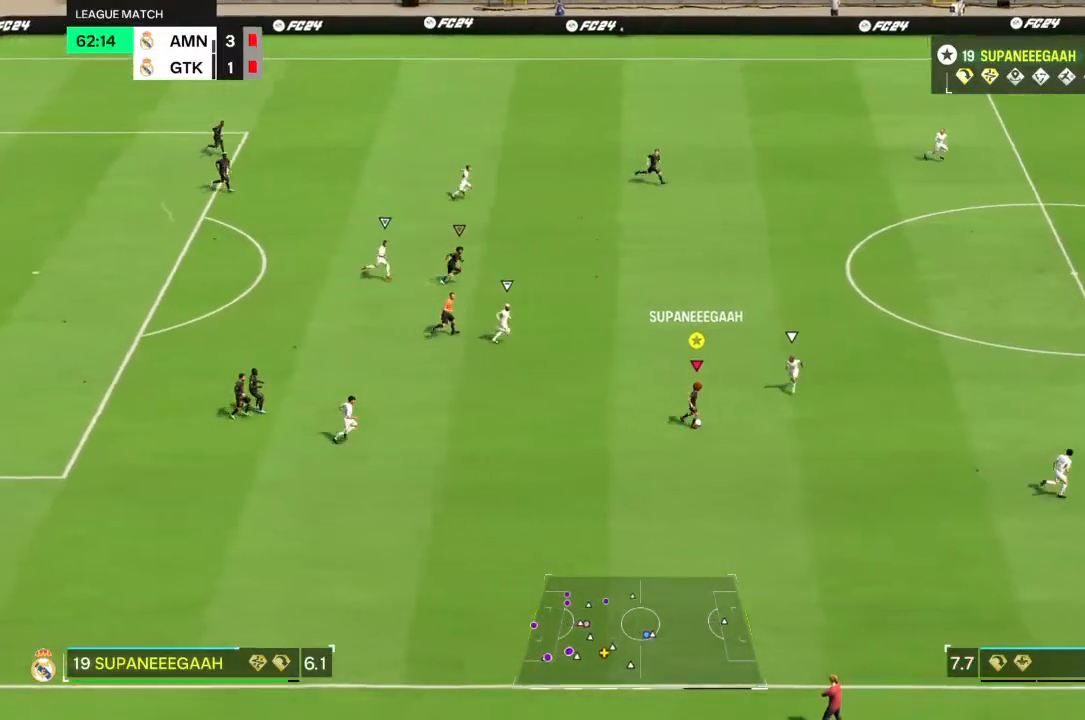
{"buttons": ["R2"], "left_stick": "right", "right_stick": "center", "events": [[417, "R2", "down"]]}
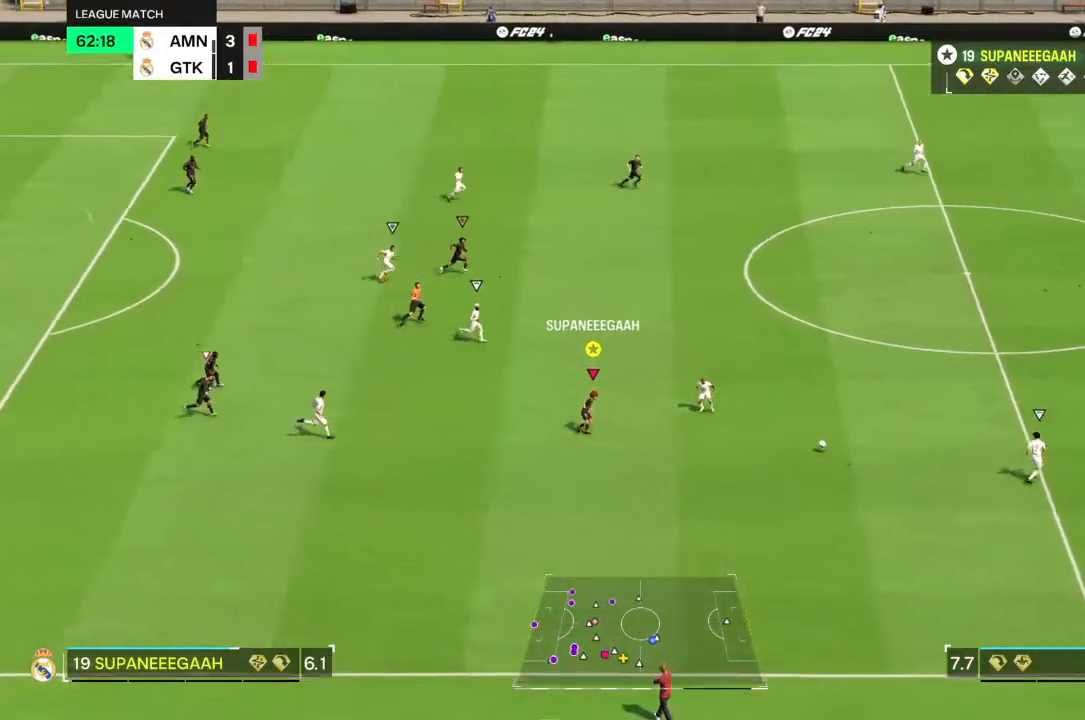
{"buttons": ["R2"], "left_stick": "right", "right_stick": "center", "events": []}
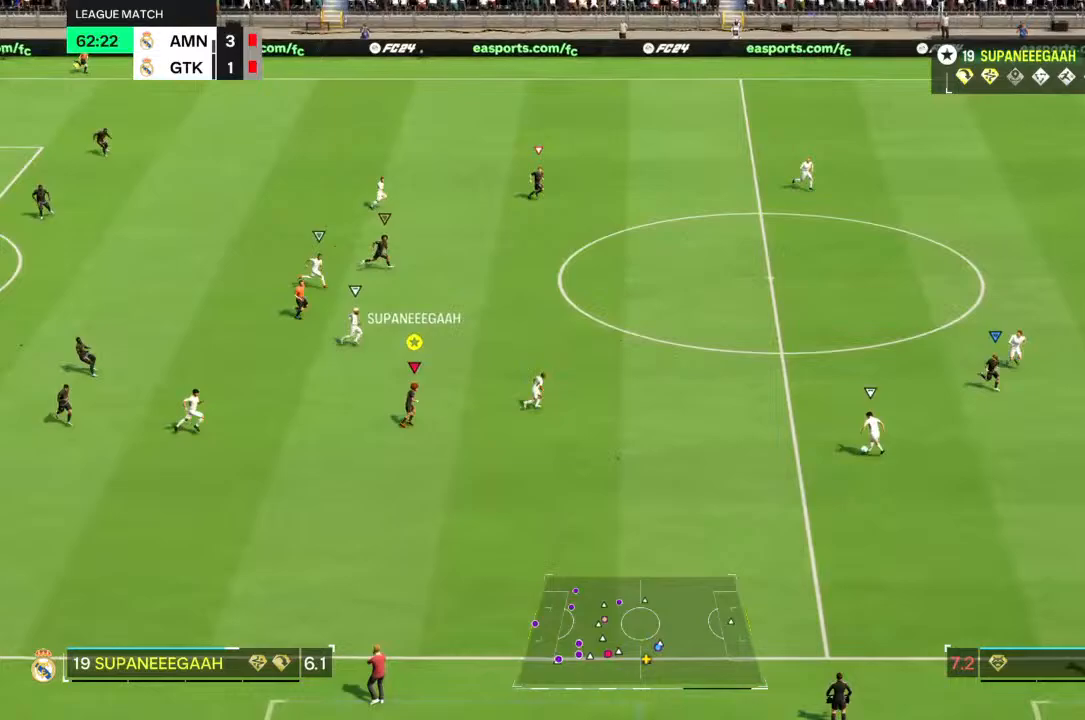
{"buttons": ["R2"], "left_stick": "right", "right_stick": "center", "events": []}